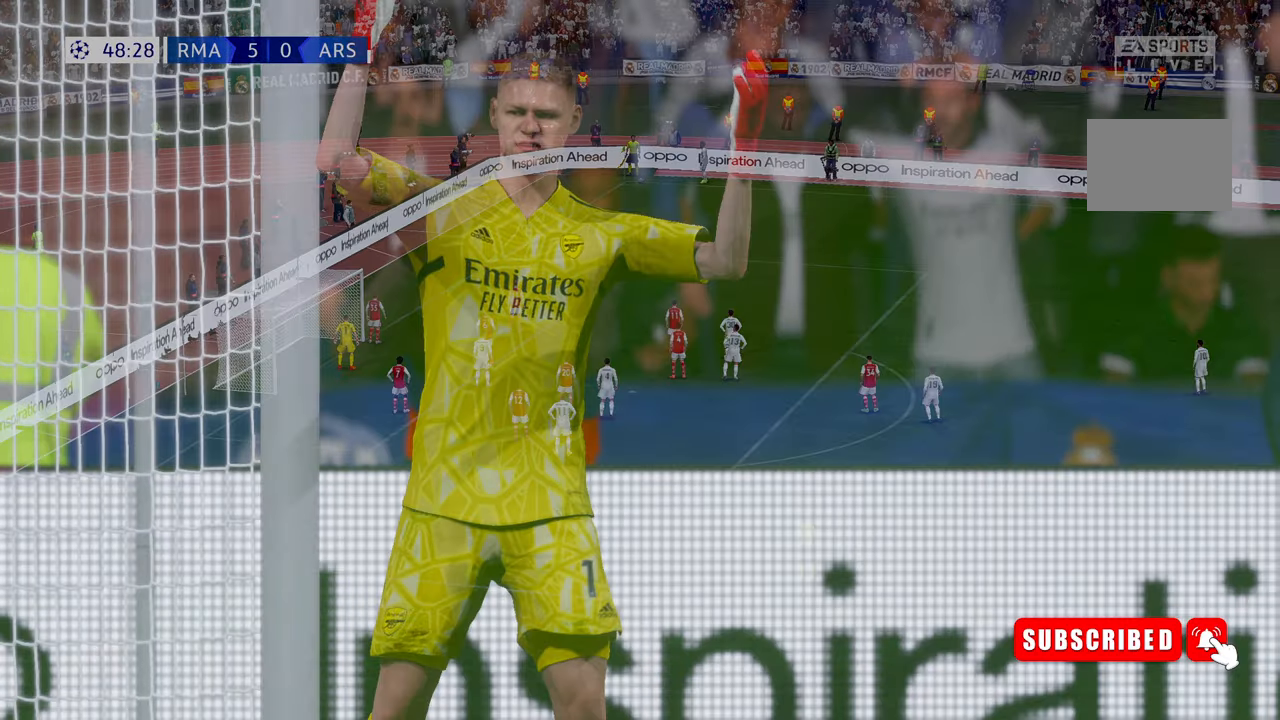
Gameplay with a controller (Xbox layout); each line is a JSON object with the inputs held at the frame after it. "events" lists button and stick changes between this image and that frame as [ms after this image, input, new state], when the widget could be followed in between. Not read: L3 R3.
{"buttons": [], "left_stick": "center", "right_stick": "center", "events": [[117, "R1", "up"]]}
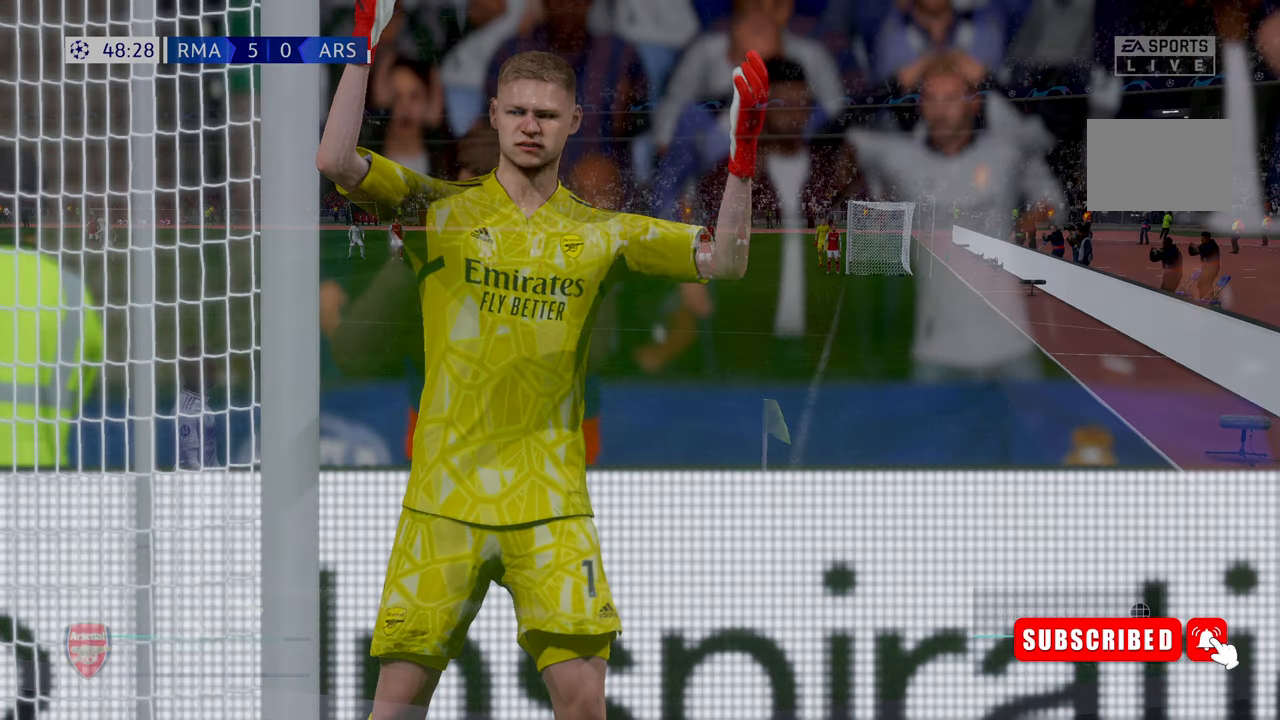
{"buttons": [], "left_stick": "center", "right_stick": "center", "events": []}
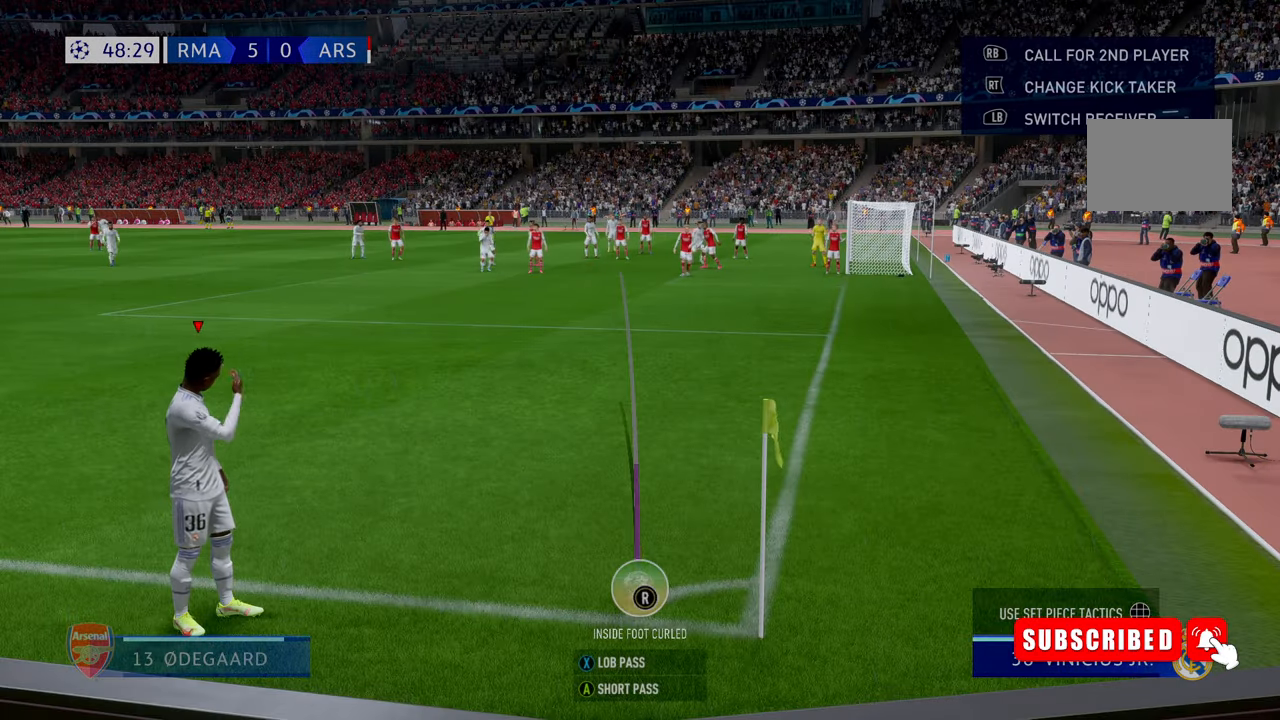
{"buttons": ["X"], "left_stick": "center", "right_stick": "center", "events": [[183, "X", "down"]]}
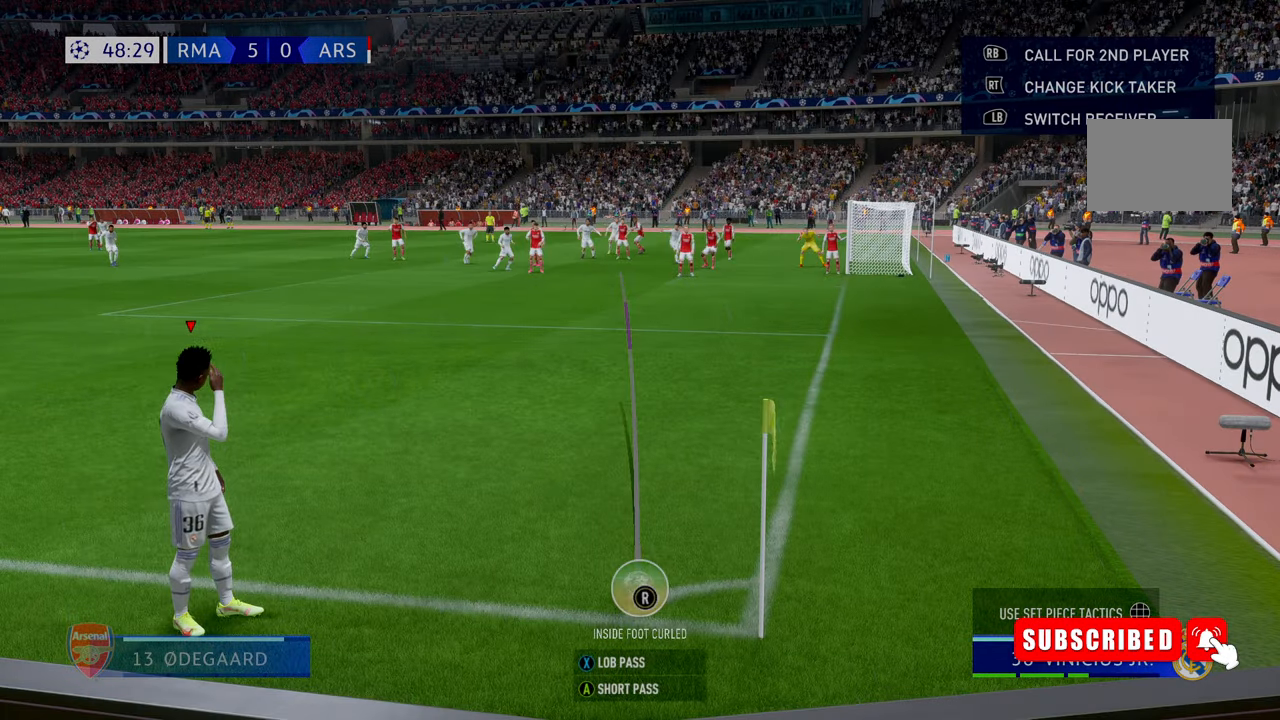
{"buttons": ["R2"], "left_stick": "center", "right_stick": "center", "events": [[117, "X", "up"], [467, "R2", "down"]]}
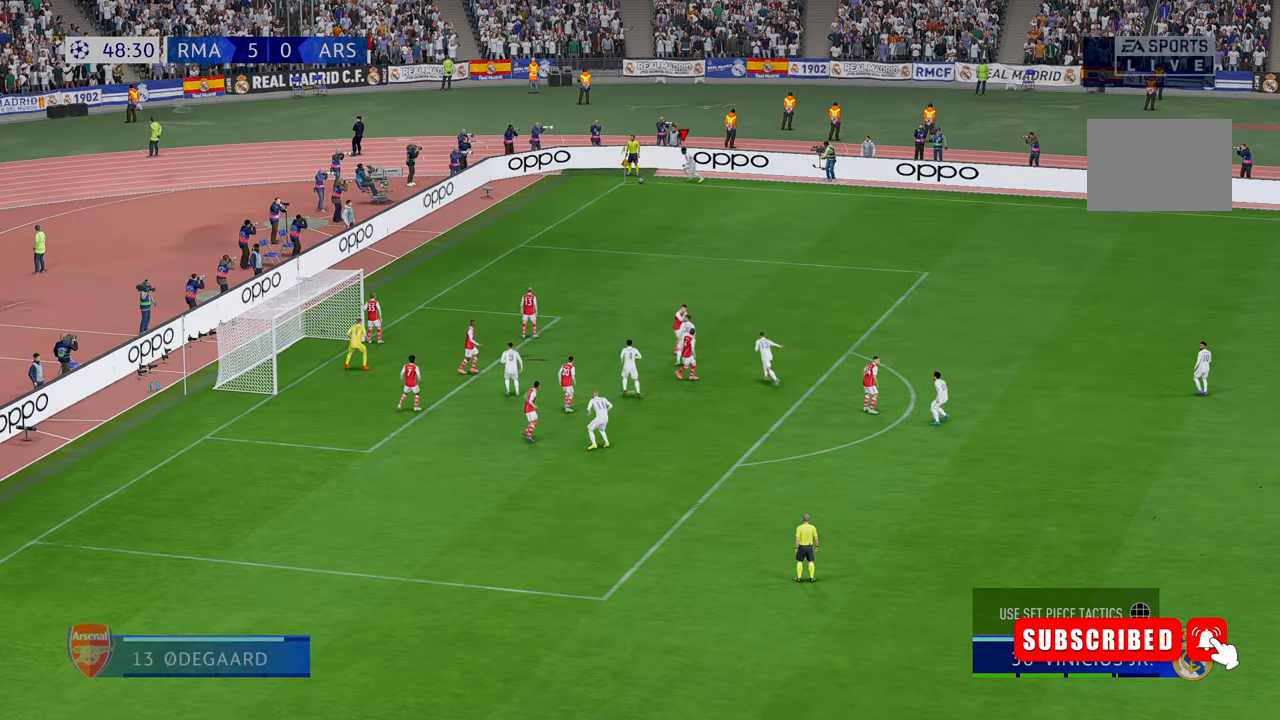
{"buttons": ["R2"], "left_stick": "center", "right_stick": "center", "events": []}
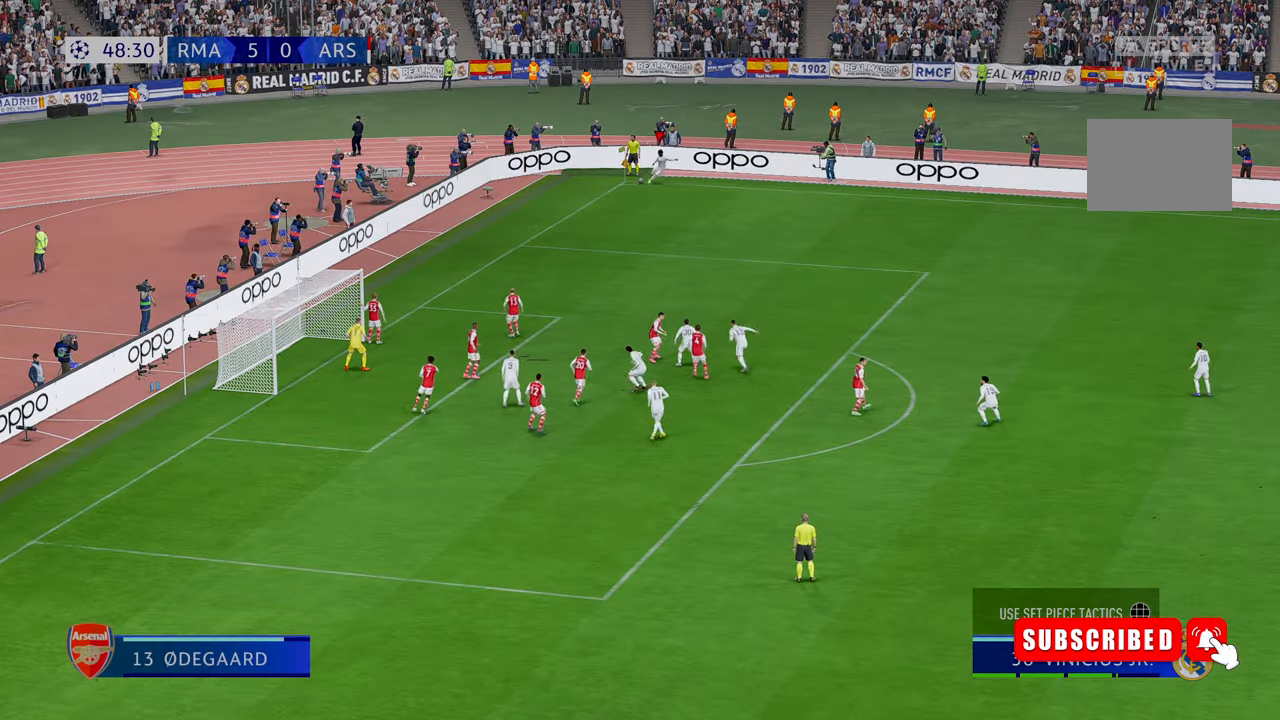
{"buttons": ["R2"], "left_stick": "up", "right_stick": "center", "events": [[17, "left_stick", "up"]]}
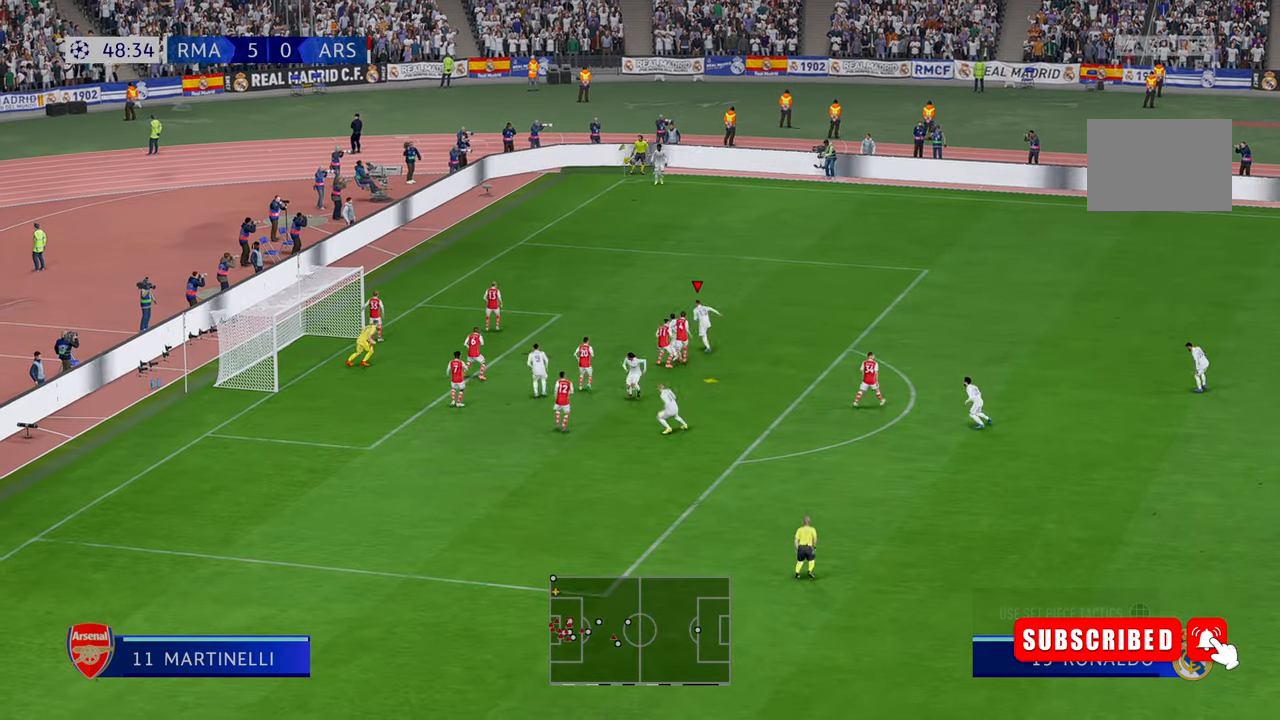
{"buttons": [], "left_stick": "down", "right_stick": "center", "events": [[83, "left_stick", "left"], [167, "left_stick", "down-left"], [217, "A", "down"], [233, "R2", "up"], [267, "A", "up"], [283, "left_stick", "down"]]}
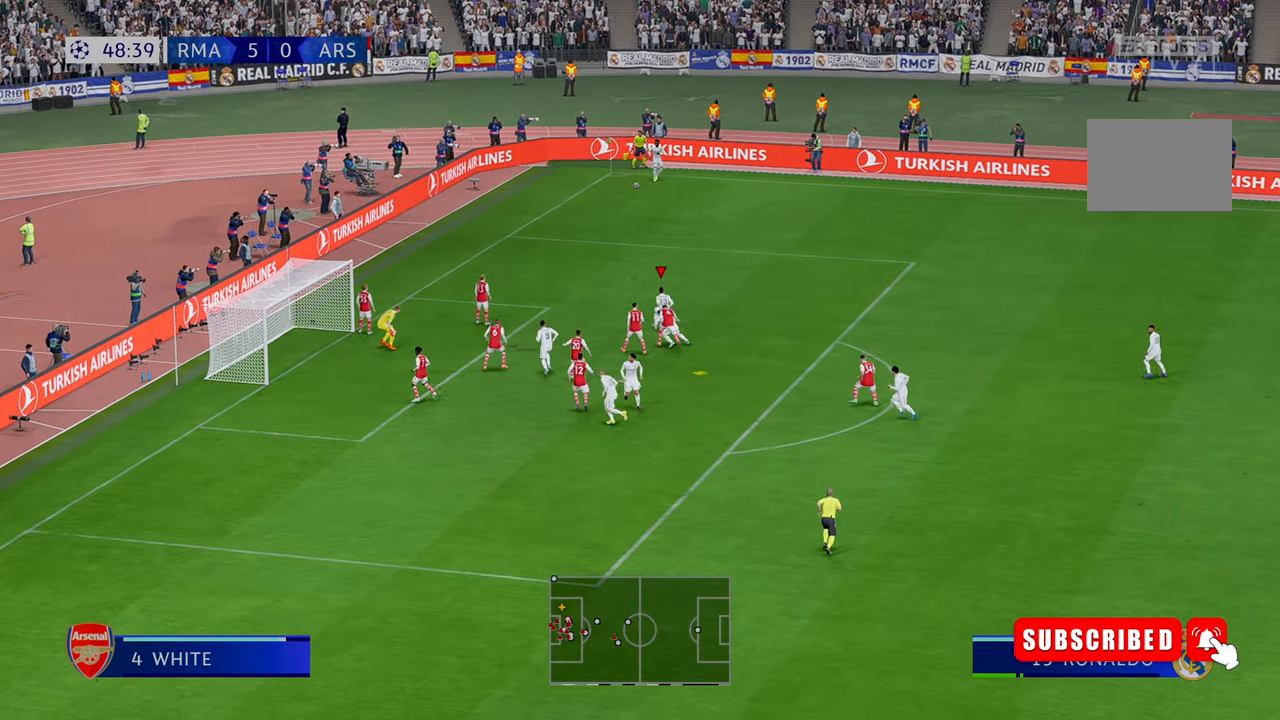
{"buttons": ["R2"], "left_stick": "left", "right_stick": "center", "events": [[133, "R2", "down"], [150, "left_stick", "down-left"], [433, "left_stick", "left"]]}
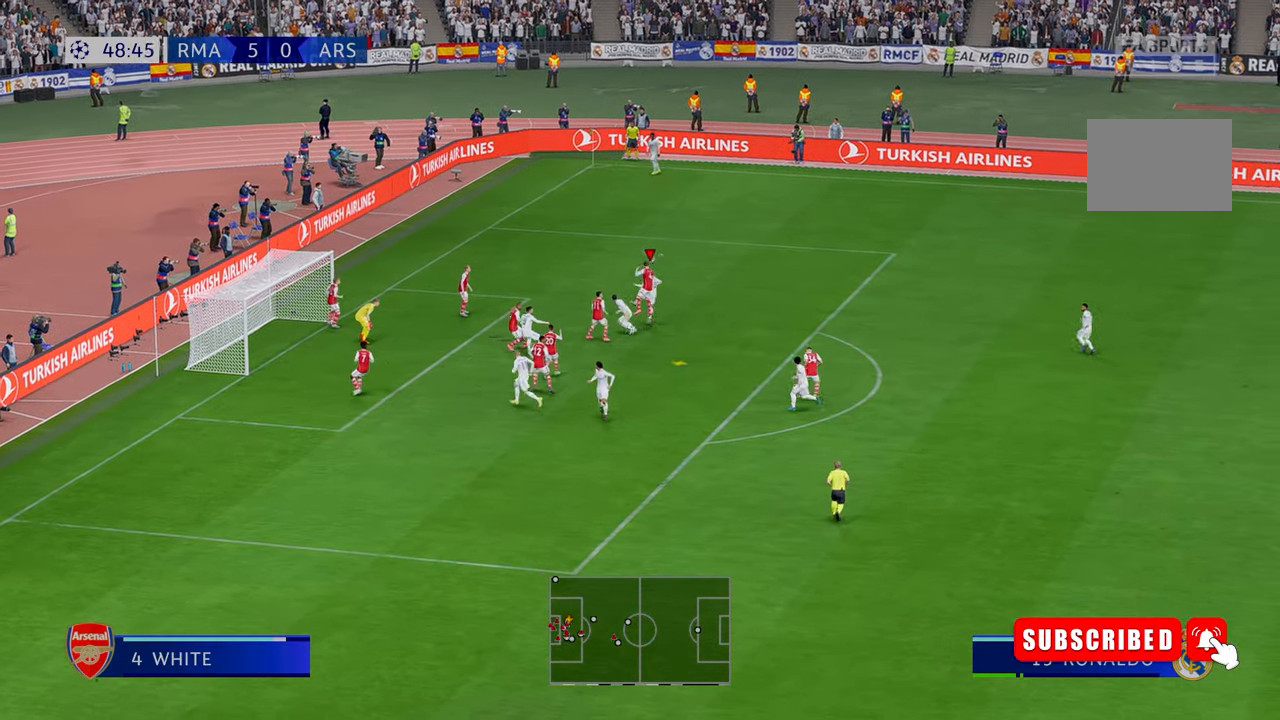
{"buttons": [], "left_stick": "left", "right_stick": "center", "events": [[250, "R2", "up"]]}
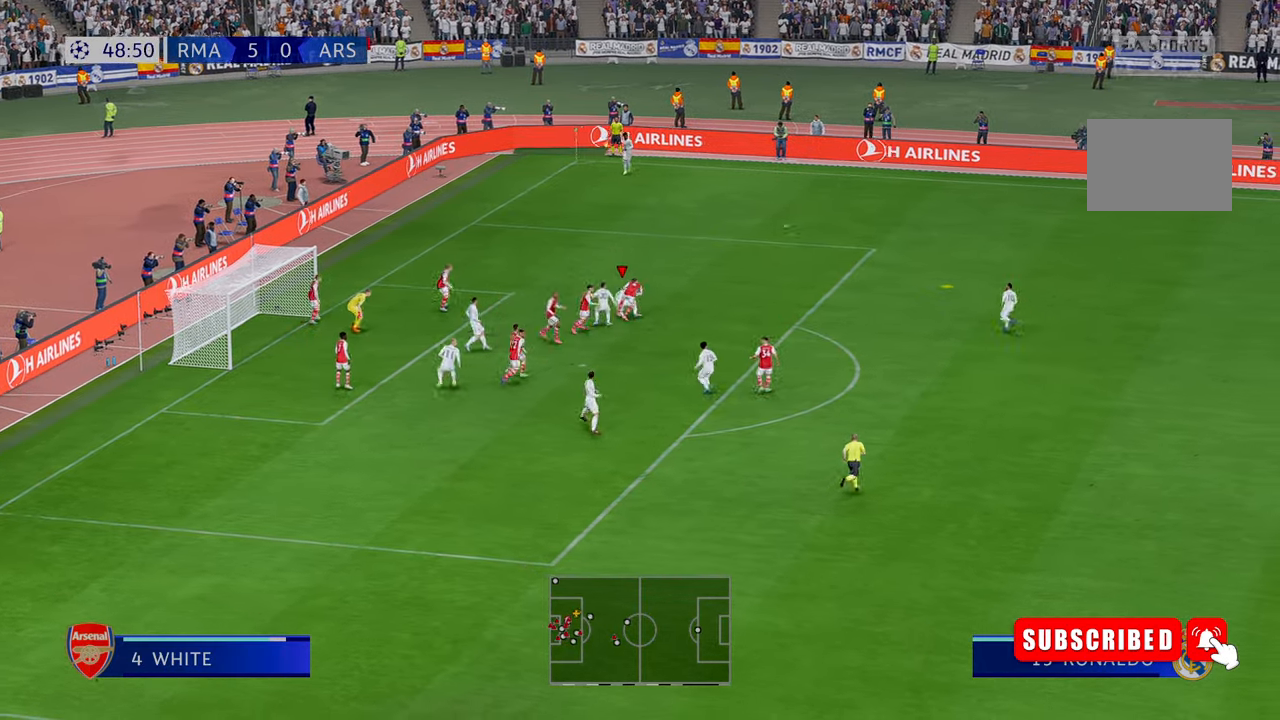
{"buttons": ["R2"], "left_stick": "up", "right_stick": "center", "events": [[133, "R2", "down"], [283, "left_stick", "up-left"], [417, "left_stick", "up"]]}
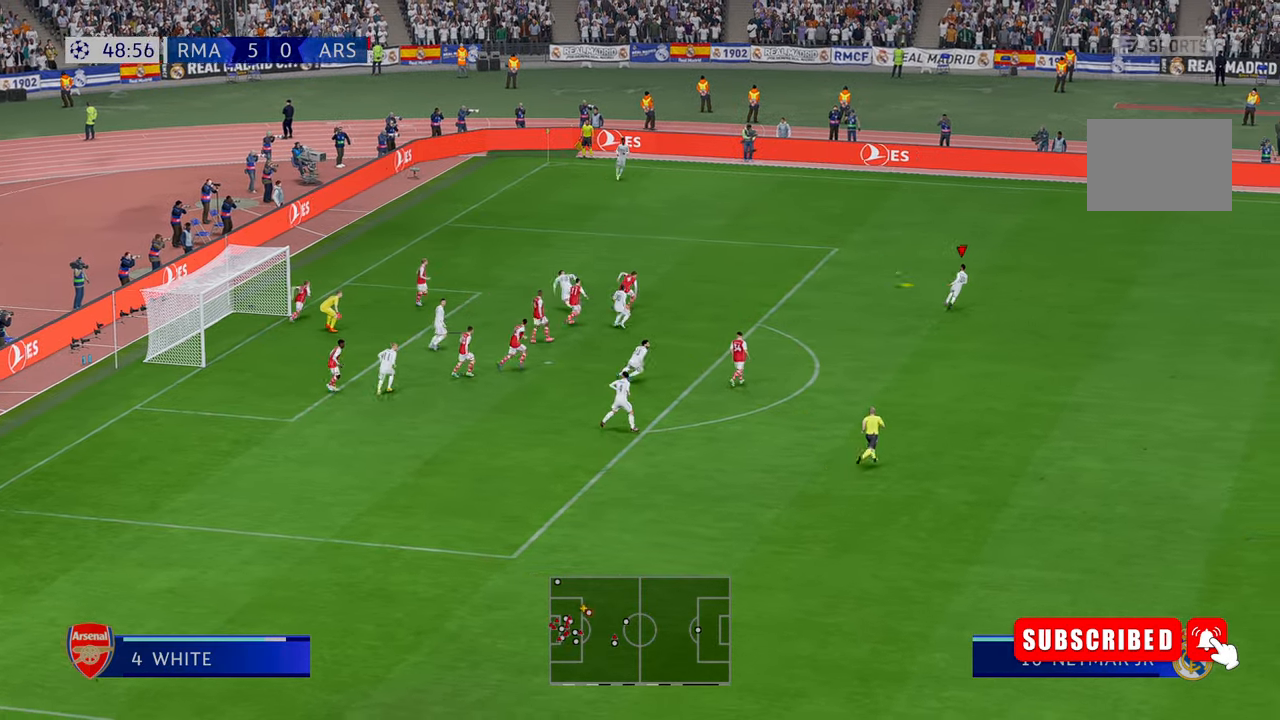
{"buttons": ["R2"], "left_stick": "up", "right_stick": "center", "events": [[117, "left_stick", "up-right"], [383, "left_stick", "up"]]}
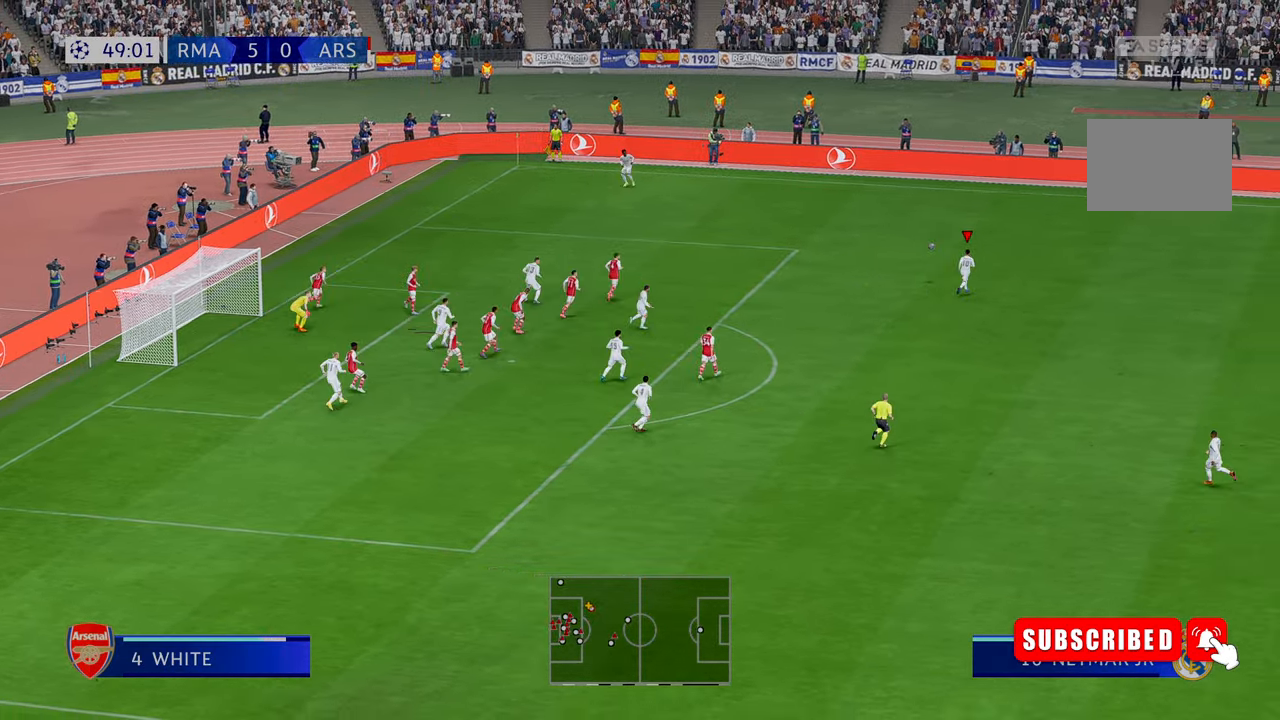
{"buttons": ["R2"], "left_stick": "left", "right_stick": "center", "events": [[17, "left_stick", "up-left"], [417, "left_stick", "left"]]}
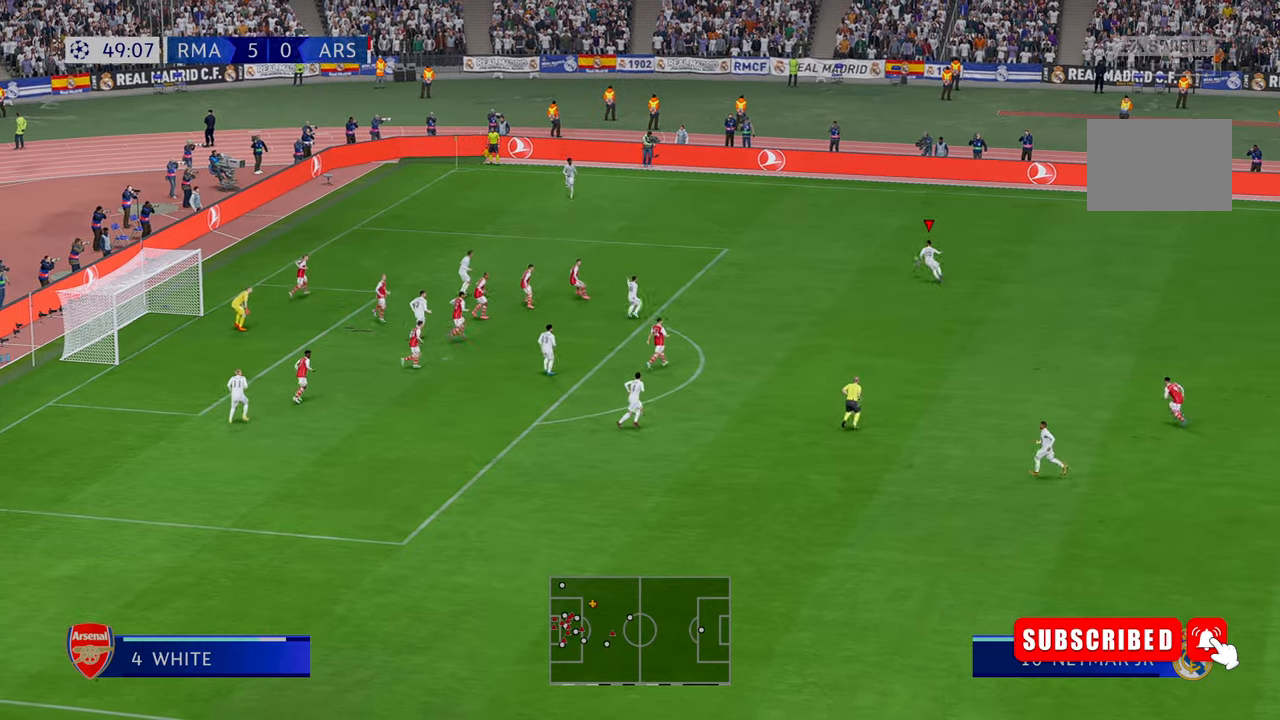
{"buttons": ["R2"], "left_stick": "up-left", "right_stick": "center", "events": [[400, "left_stick", "up-left"]]}
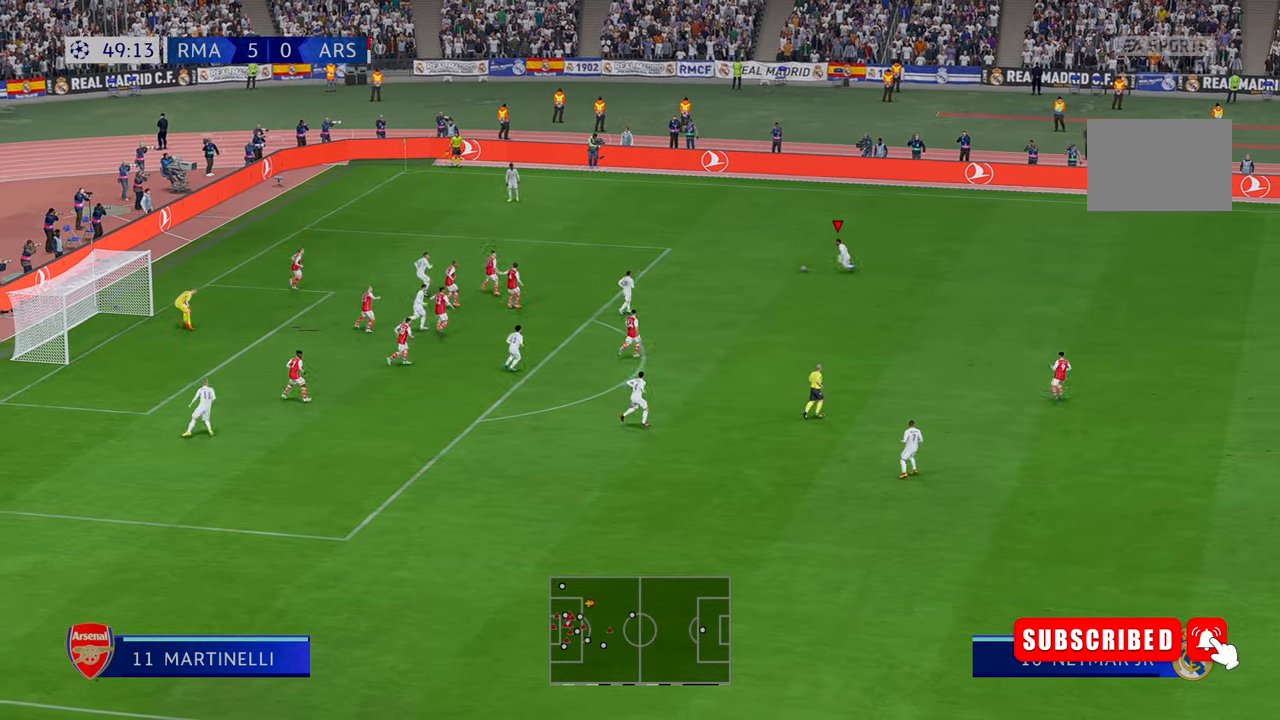
{"buttons": ["R2"], "left_stick": "up", "right_stick": "center", "events": [[334, "left_stick", "up"]]}
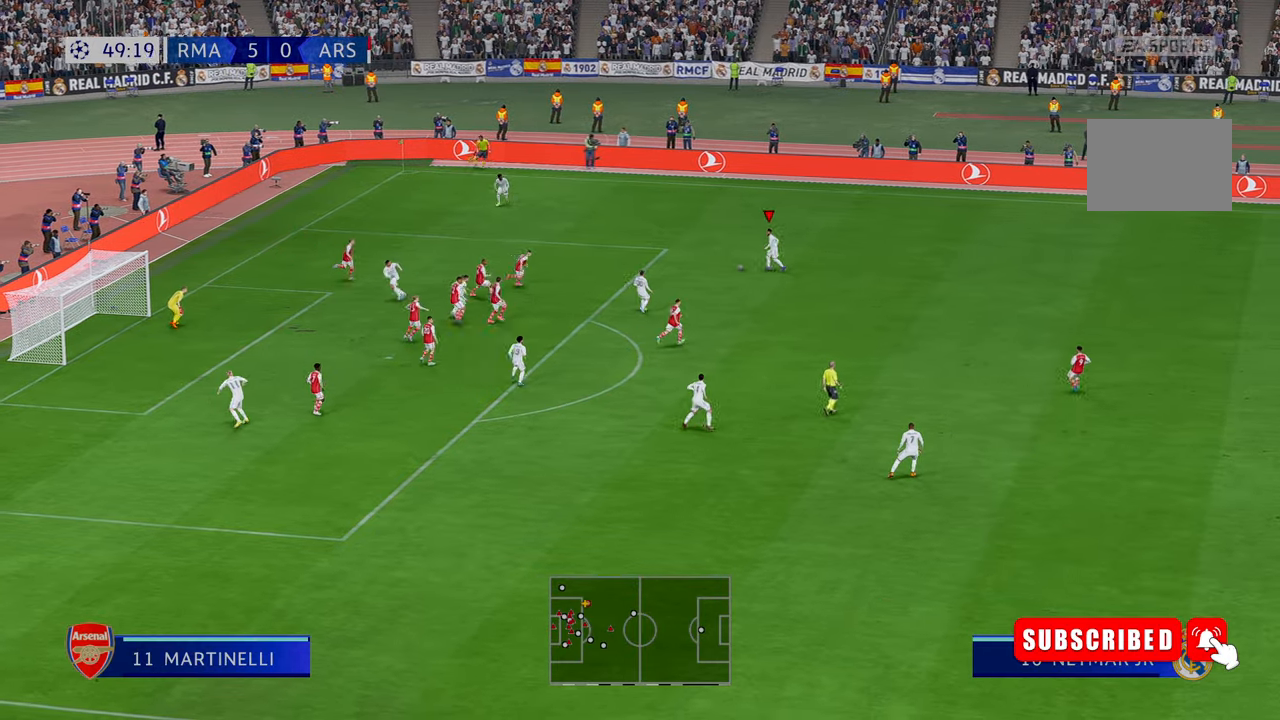
{"buttons": ["R2"], "left_stick": "up", "right_stick": "center", "events": []}
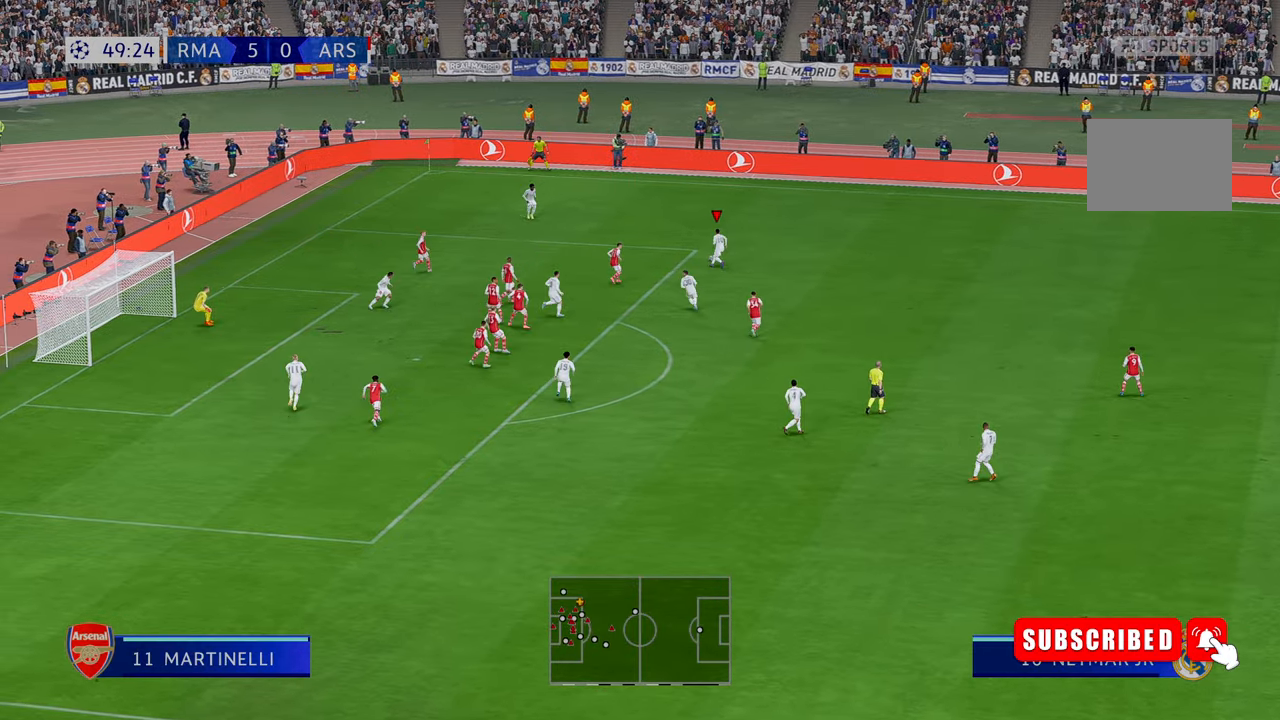
{"buttons": ["R2"], "left_stick": "up-left", "right_stick": "center", "events": [[234, "left_stick", "up-left"]]}
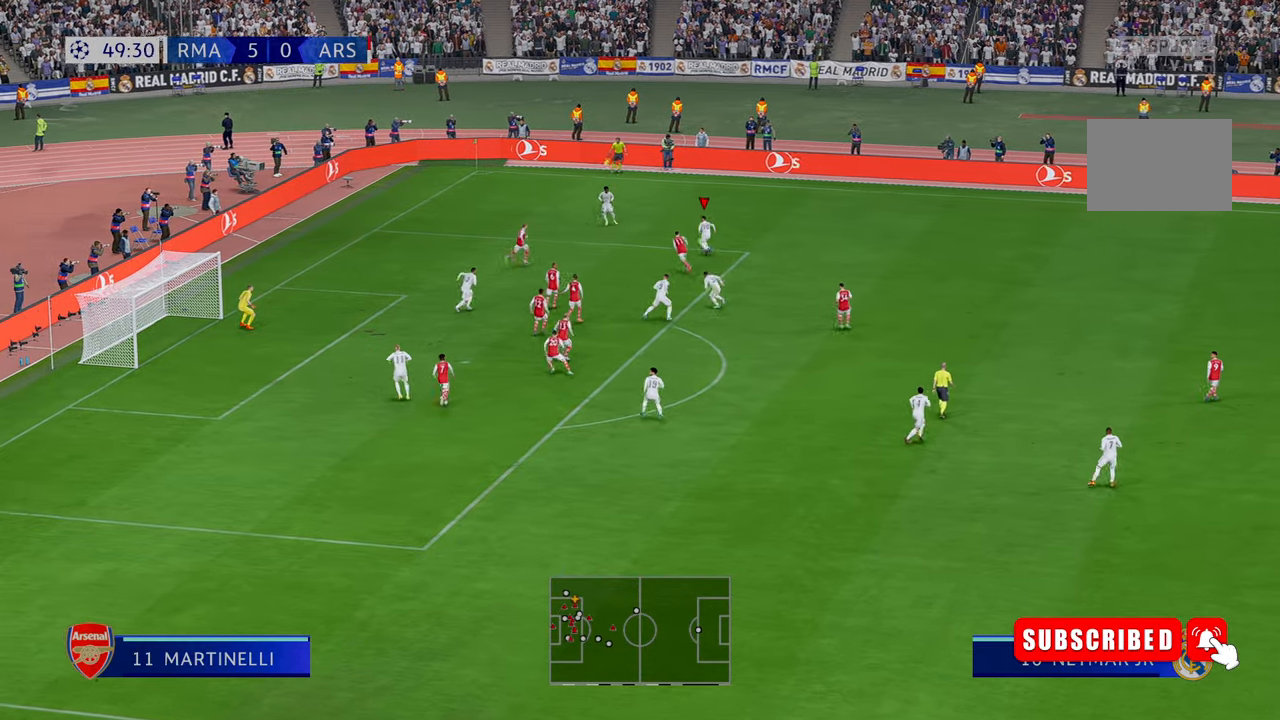
{"buttons": ["R2"], "left_stick": "down-left", "right_stick": "center", "events": [[234, "left_stick", "left"], [500, "left_stick", "down-left"]]}
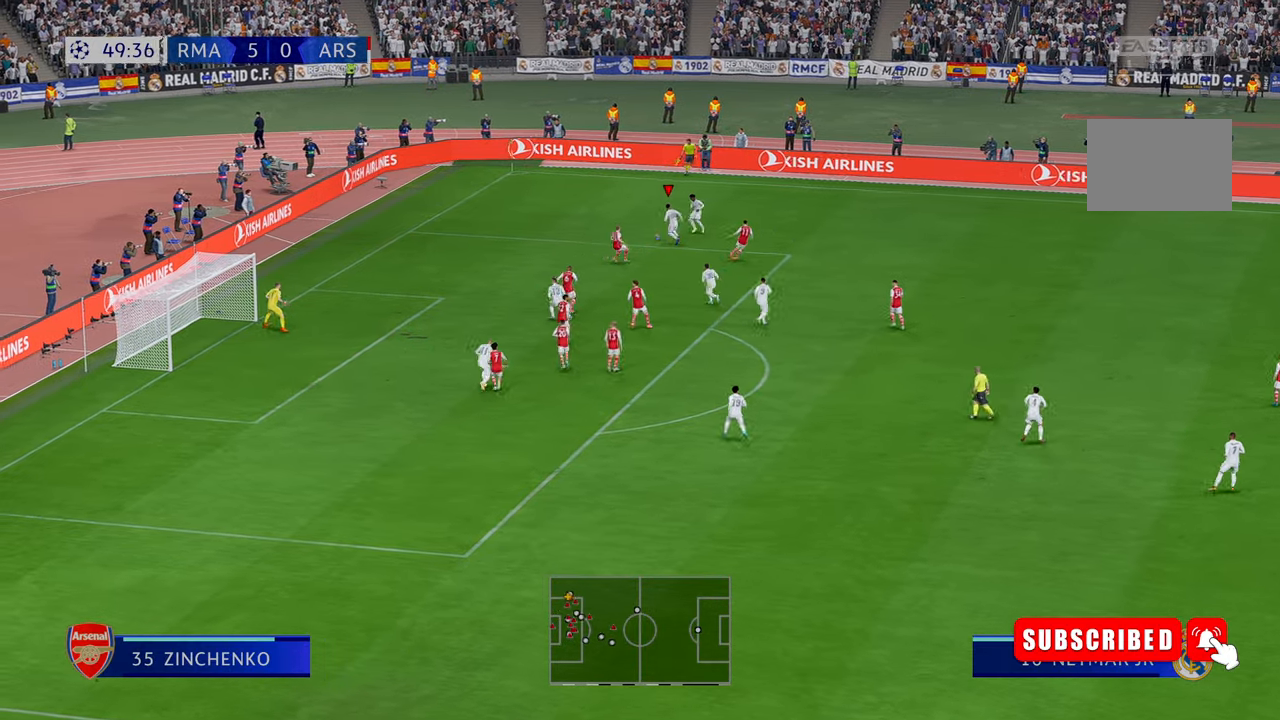
{"buttons": [], "left_stick": "down", "right_stick": "center", "events": [[17, "X", "down"], [134, "left_stick", "down"], [150, "R2", "up"], [300, "X", "up"]]}
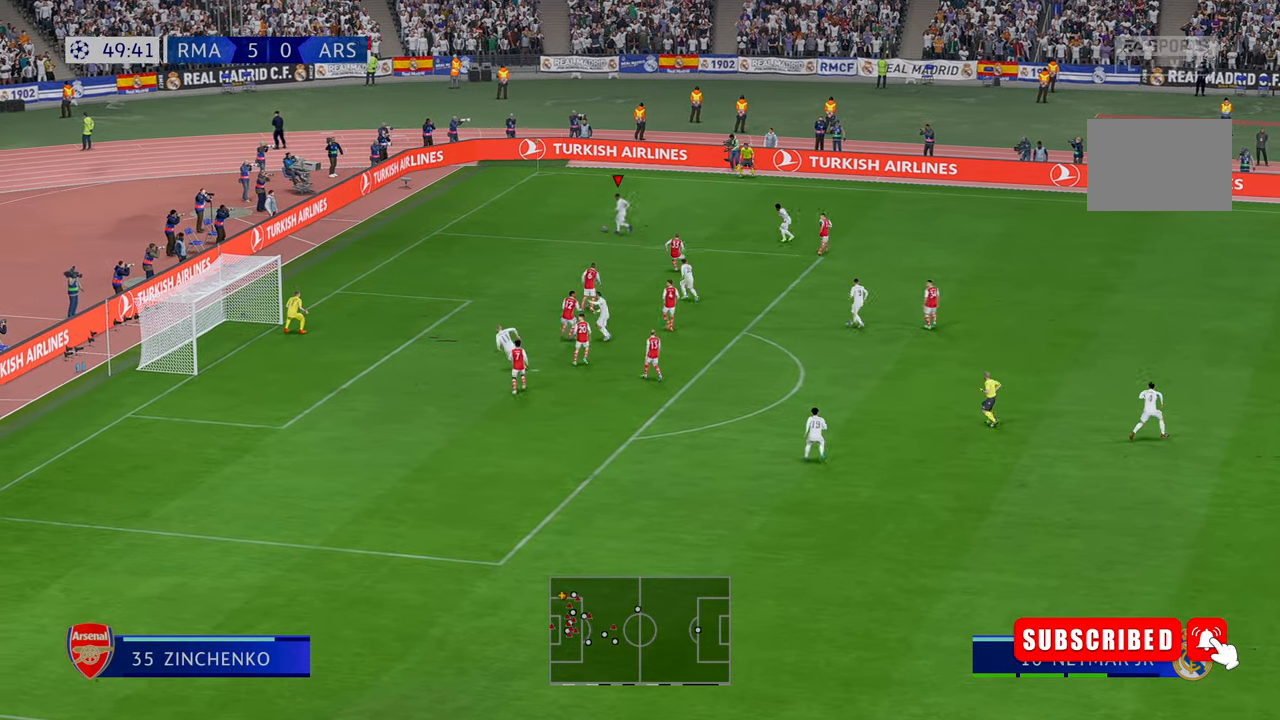
{"buttons": [], "left_stick": "down-left", "right_stick": "center", "events": [[484, "left_stick", "down-left"]]}
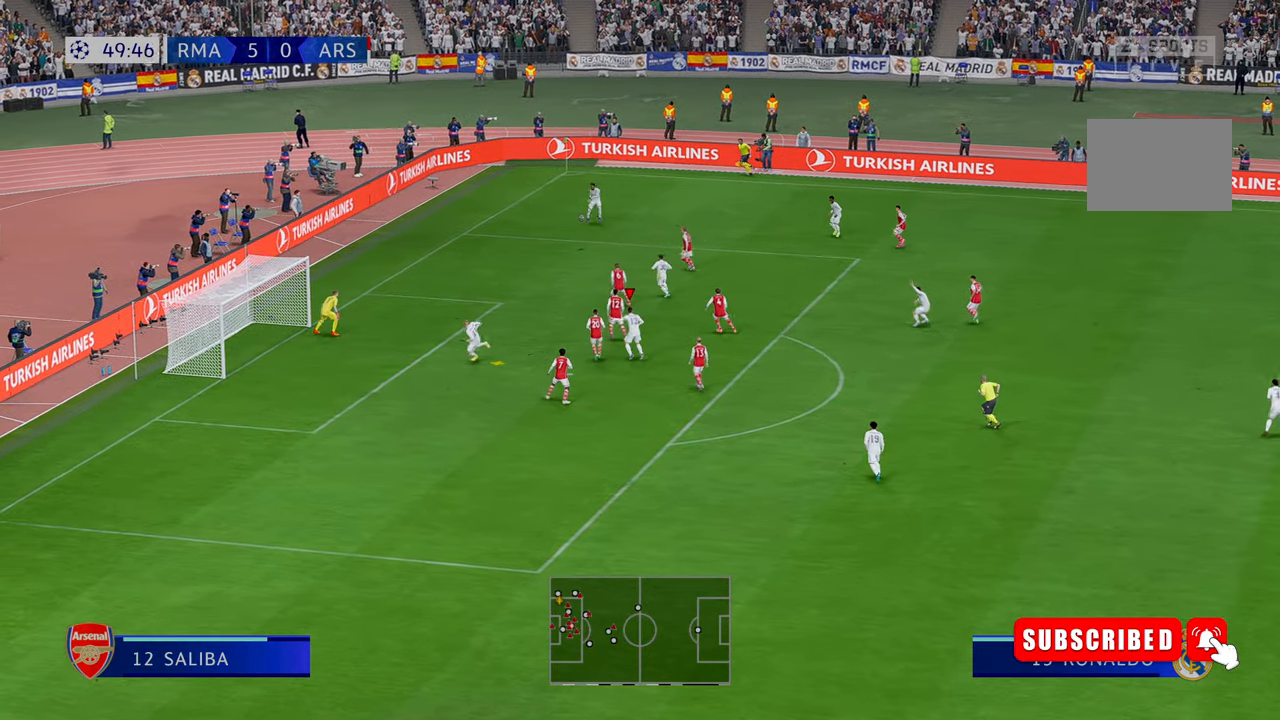
{"buttons": [], "left_stick": "left", "right_stick": "center", "events": [[100, "left_stick", "left"]]}
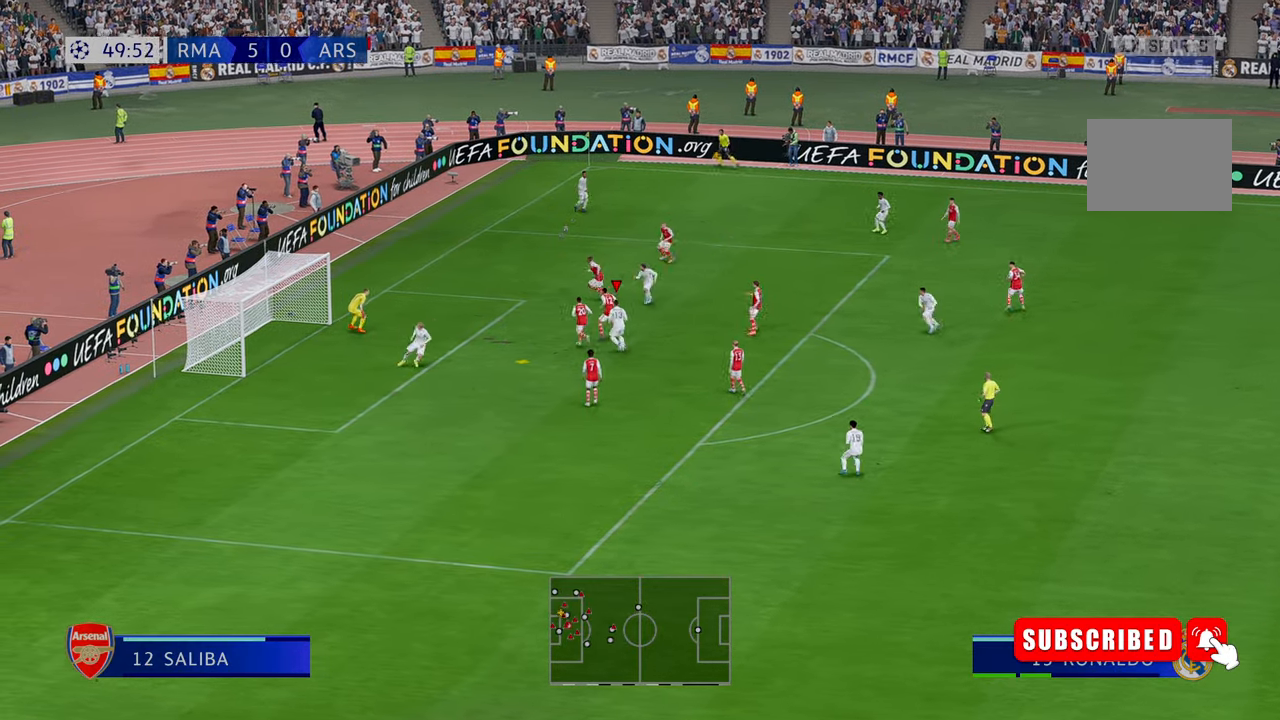
{"buttons": ["R2"], "left_stick": "left", "right_stick": "center", "events": [[367, "R2", "down"]]}
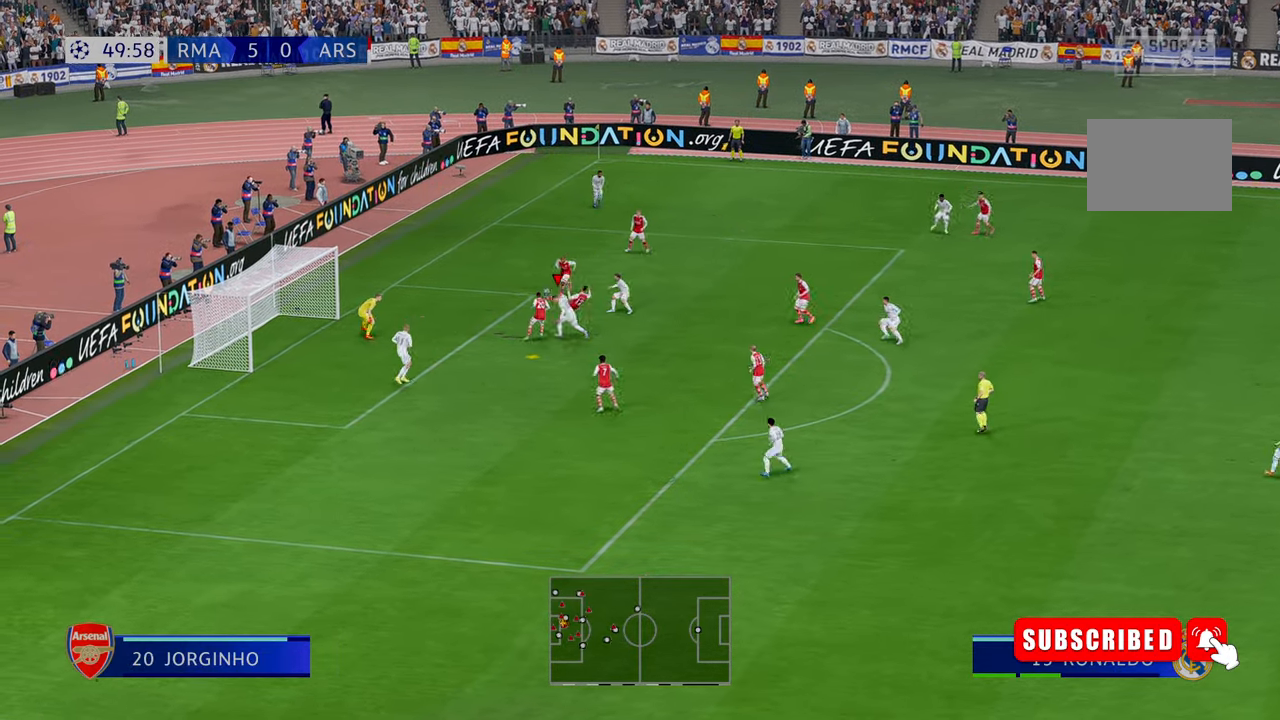
{"buttons": ["R2"], "left_stick": "left", "right_stick": "center", "events": []}
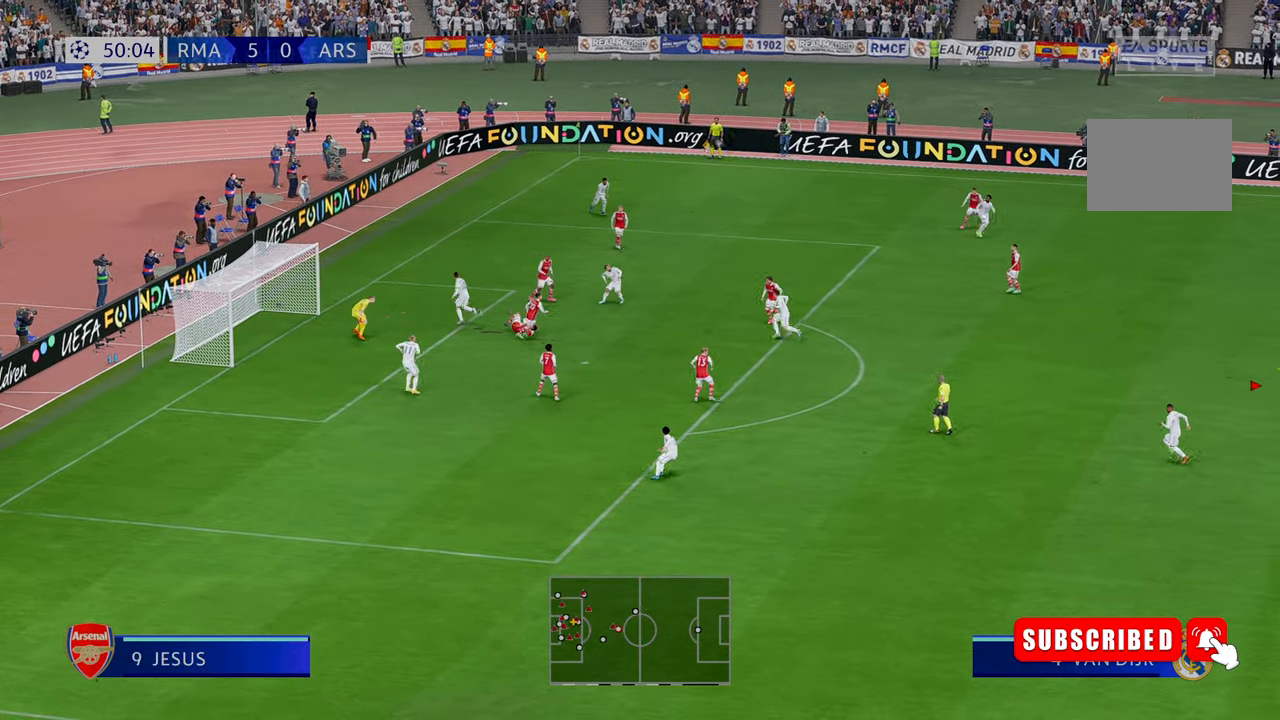
{"buttons": ["R2"], "left_stick": "left", "right_stick": "center", "events": []}
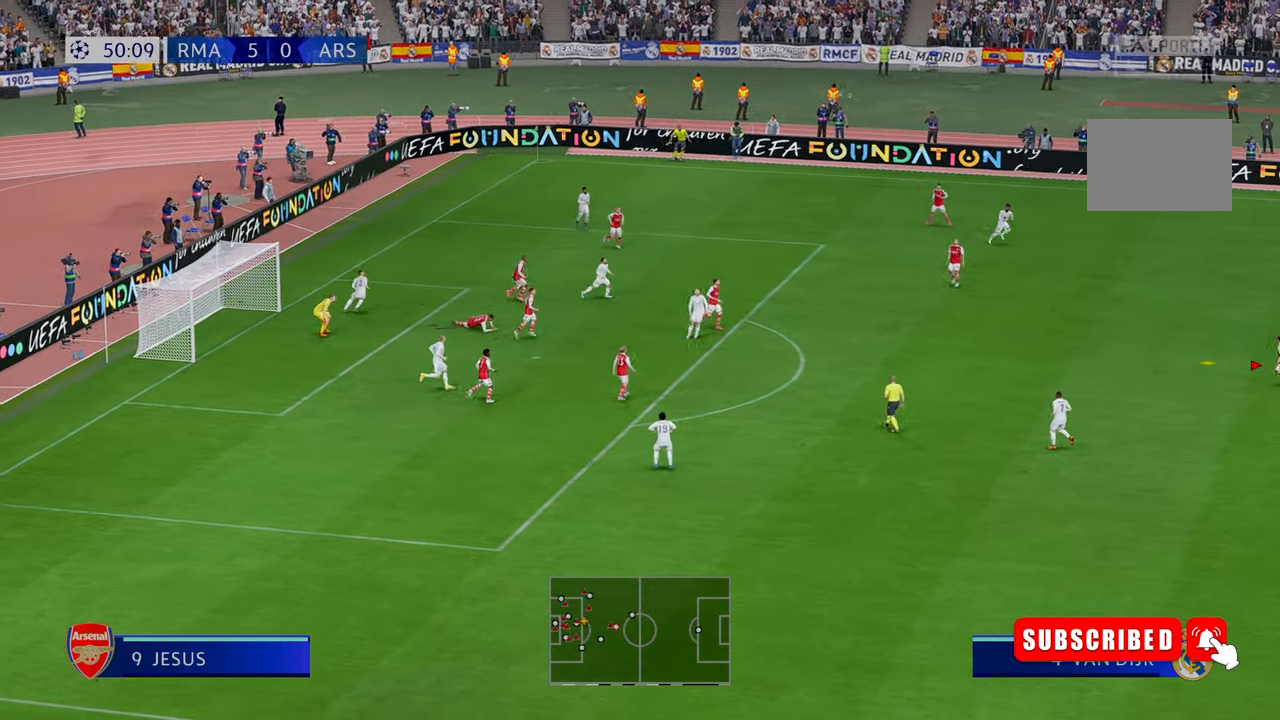
{"buttons": ["R2"], "left_stick": "left", "right_stick": "center", "events": []}
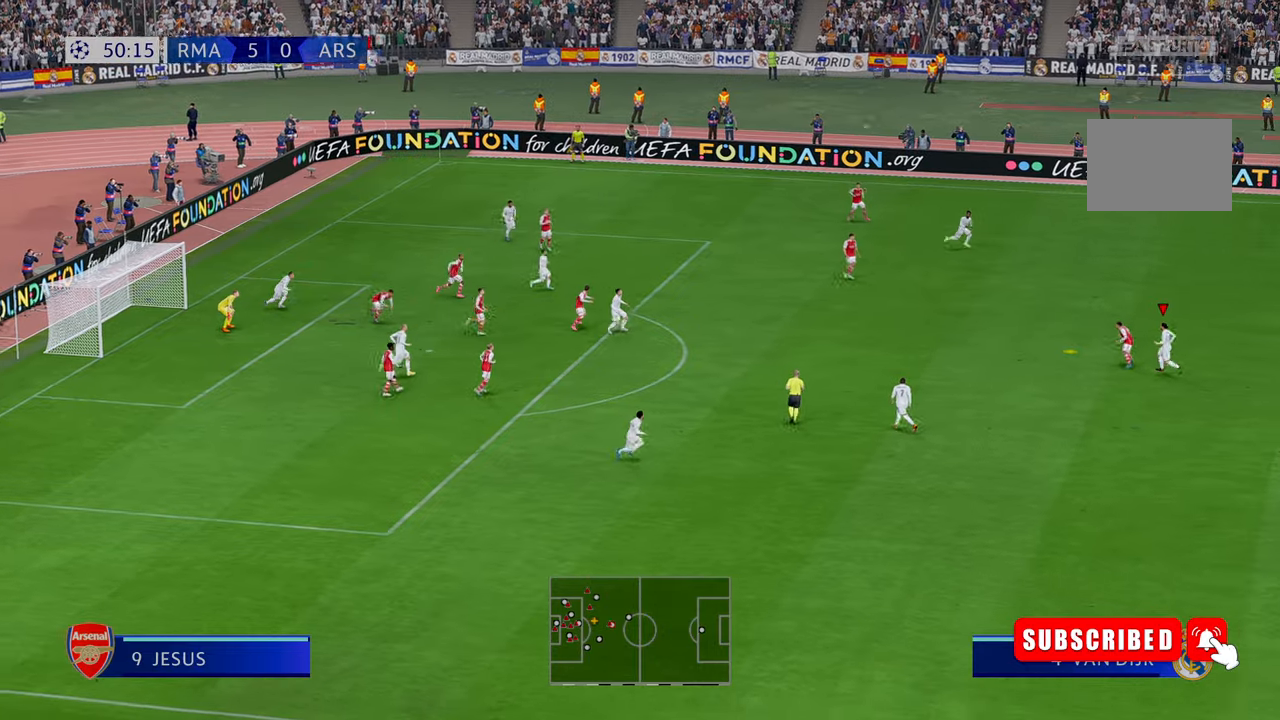
{"buttons": ["R2"], "left_stick": "down", "right_stick": "center", "events": [[67, "left_stick", "down-left"], [200, "A", "down"], [234, "left_stick", "down"], [350, "A", "up"]]}
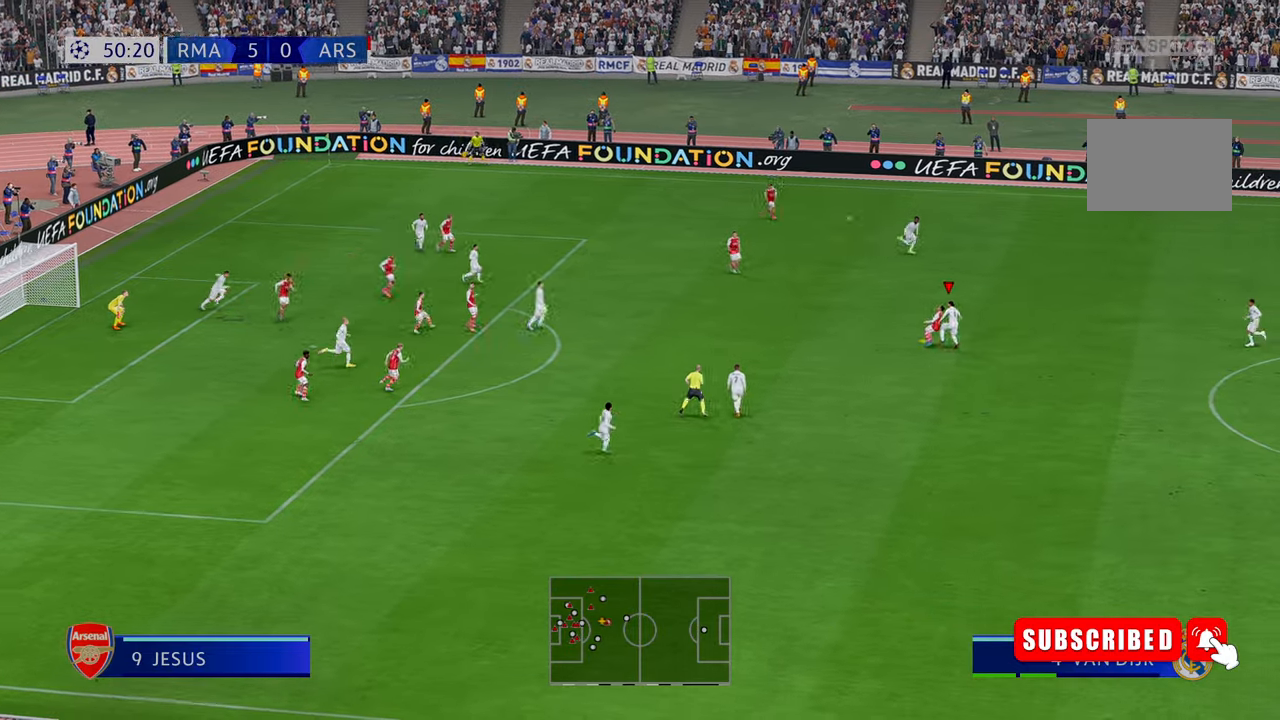
{"buttons": ["R2"], "left_stick": "down", "right_stick": "center", "events": []}
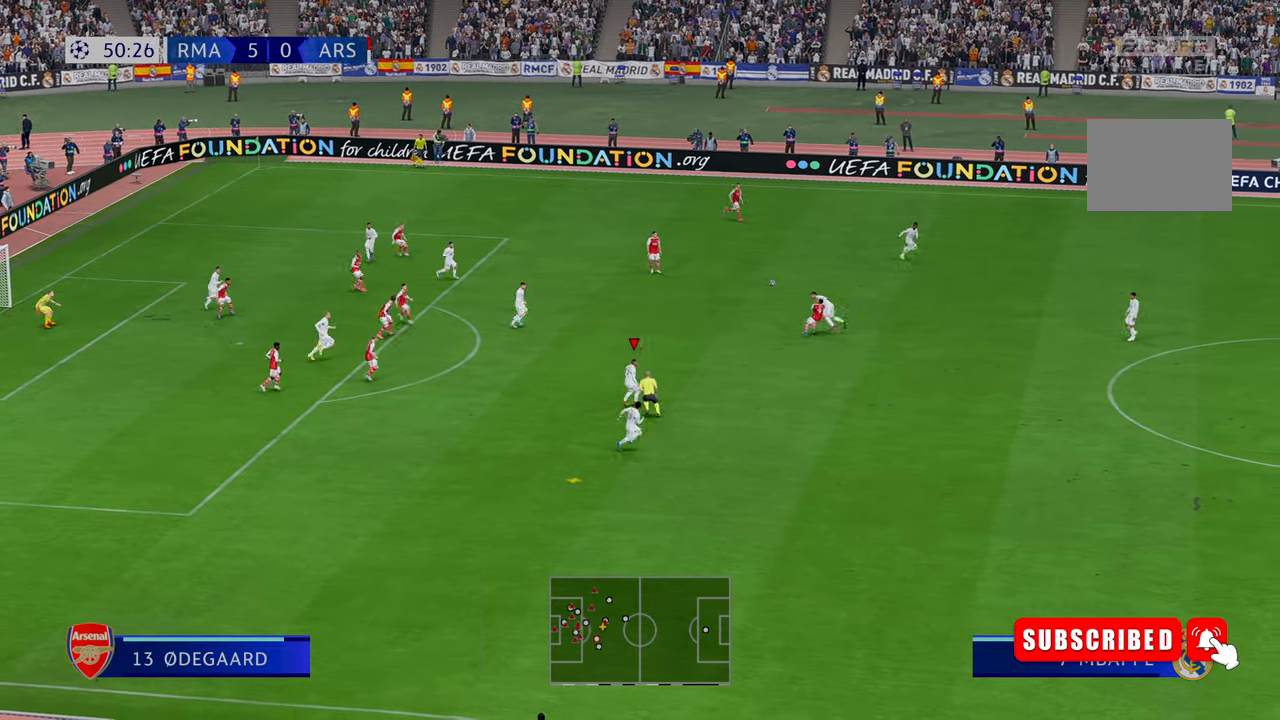
{"buttons": ["R2"], "left_stick": "down-left", "right_stick": "center", "events": [[450, "left_stick", "down-left"]]}
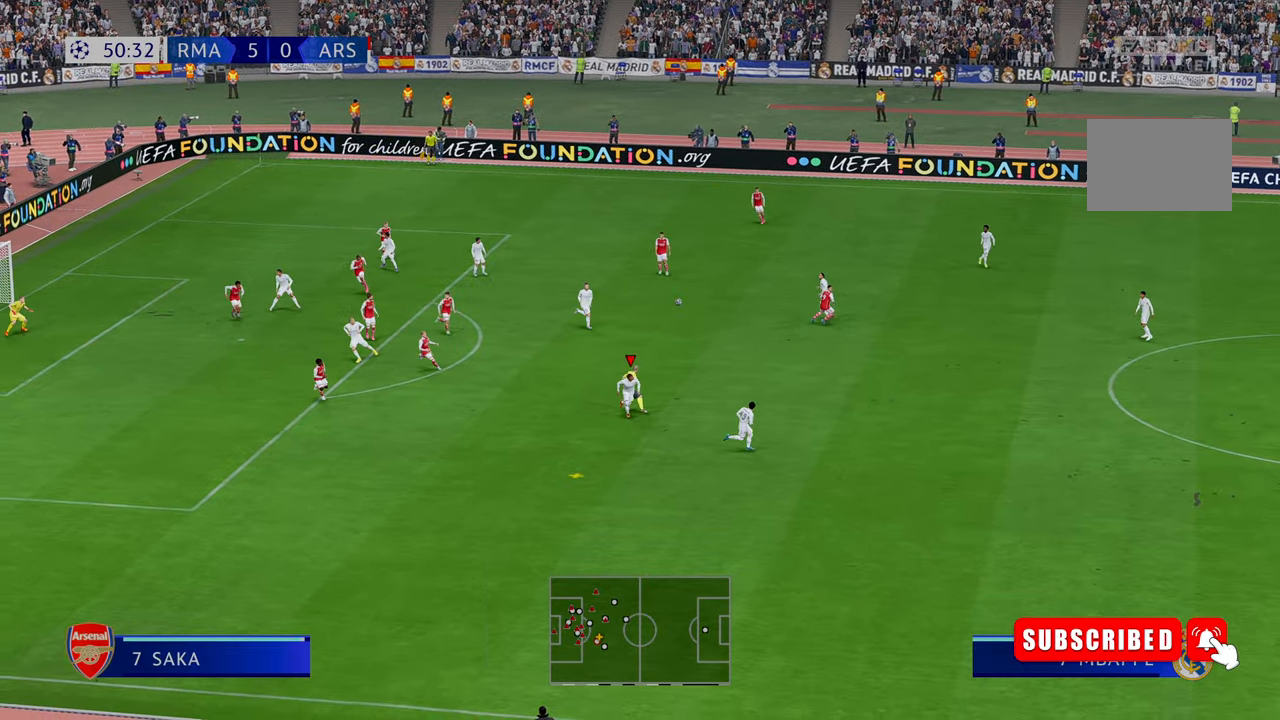
{"buttons": ["R2"], "left_stick": "down-left", "right_stick": "center", "events": []}
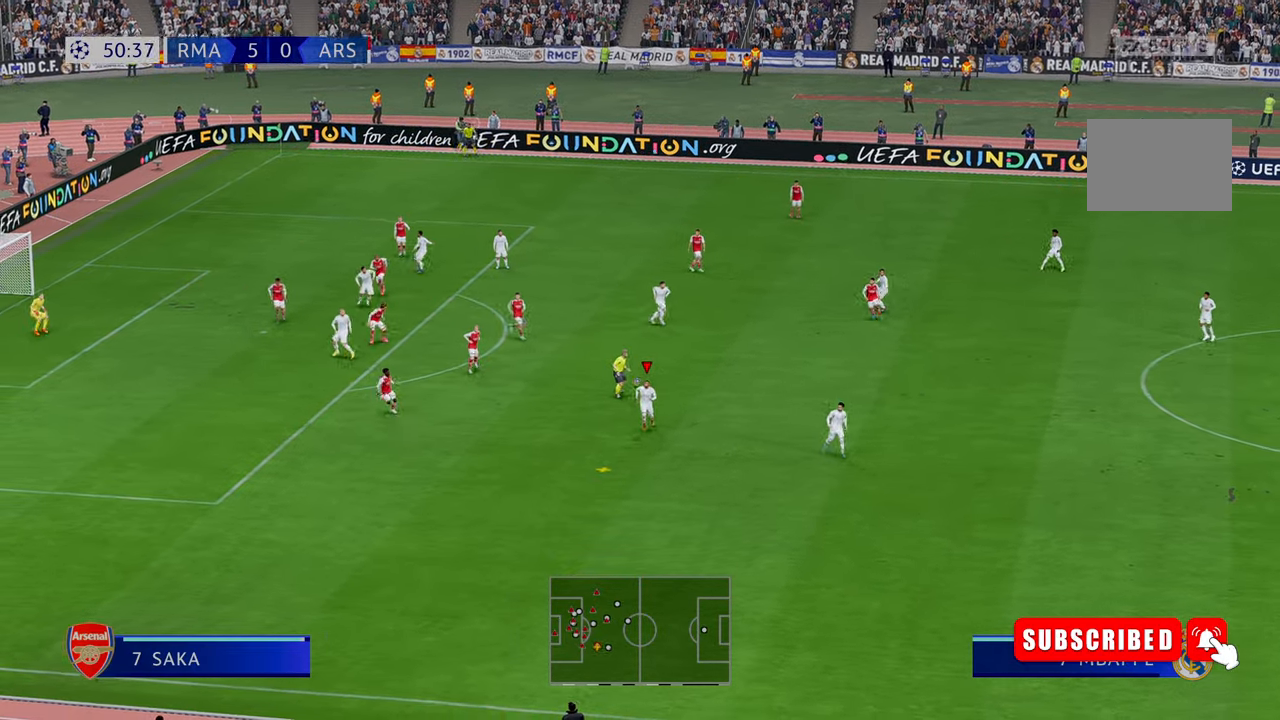
{"buttons": ["R2"], "left_stick": "down-left", "right_stick": "center", "events": []}
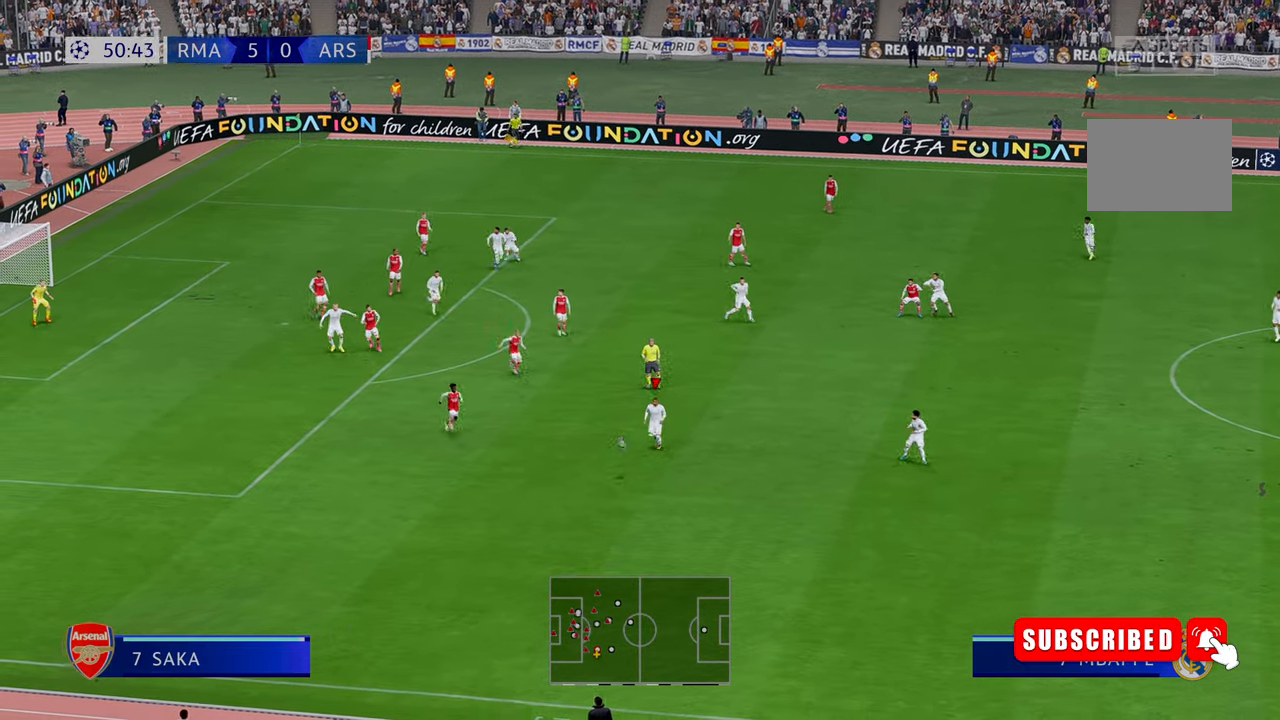
{"buttons": ["R2"], "left_stick": "down", "right_stick": "center", "events": [[434, "left_stick", "down"]]}
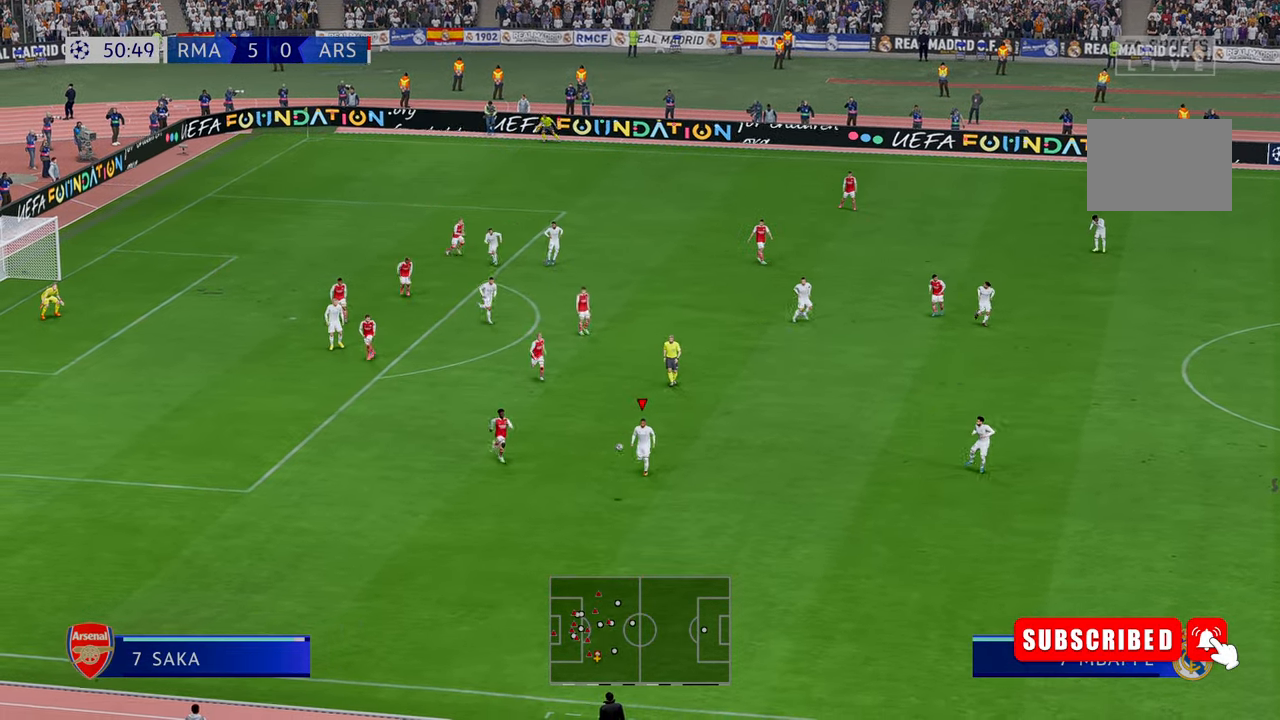
{"buttons": ["R2"], "left_stick": "up-right", "right_stick": "center", "events": [[117, "A", "down"], [250, "A", "up"], [284, "left_stick", "right"], [417, "left_stick", "up-right"]]}